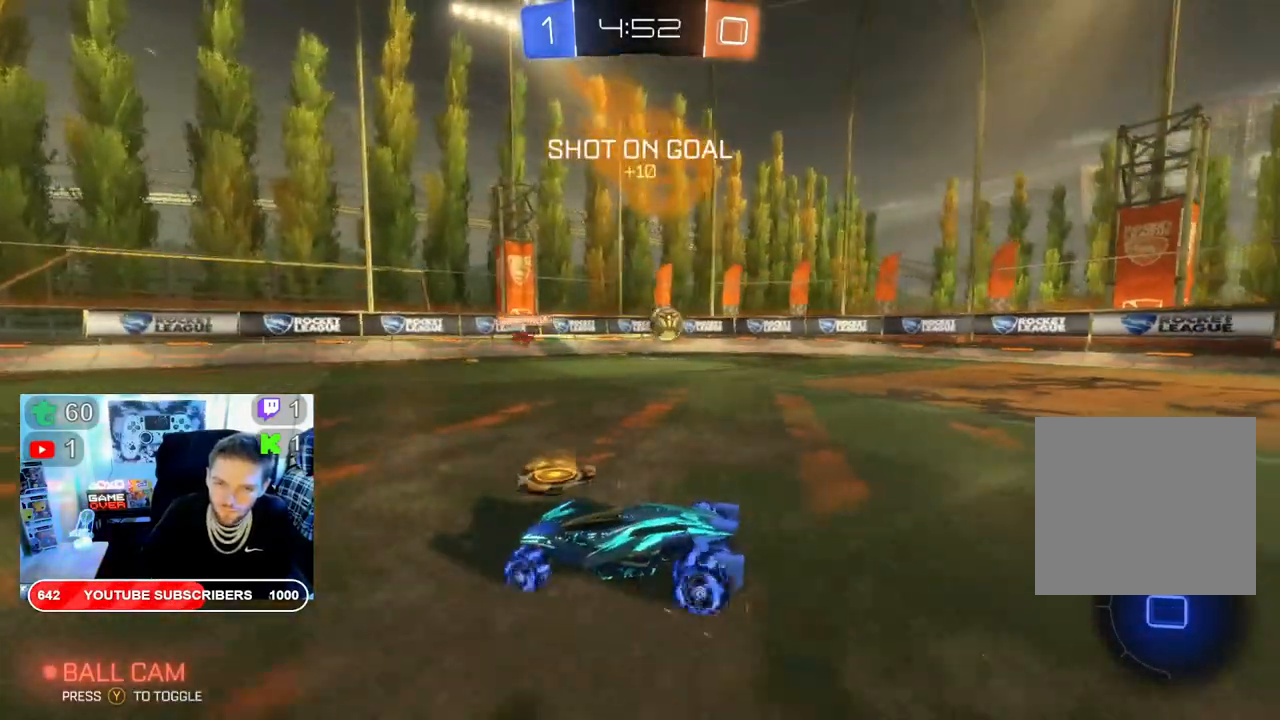
Gameplay with a controller (Xbox layout); each line is a JSON object with the inputs held at the frame after it. "events" lists button and stick changes between this image and that frame as [ms after this image, input, new state], when the widget could be followed in between.
{"buttons": ["R2"], "left_stick": "right", "right_stick": "center", "events": []}
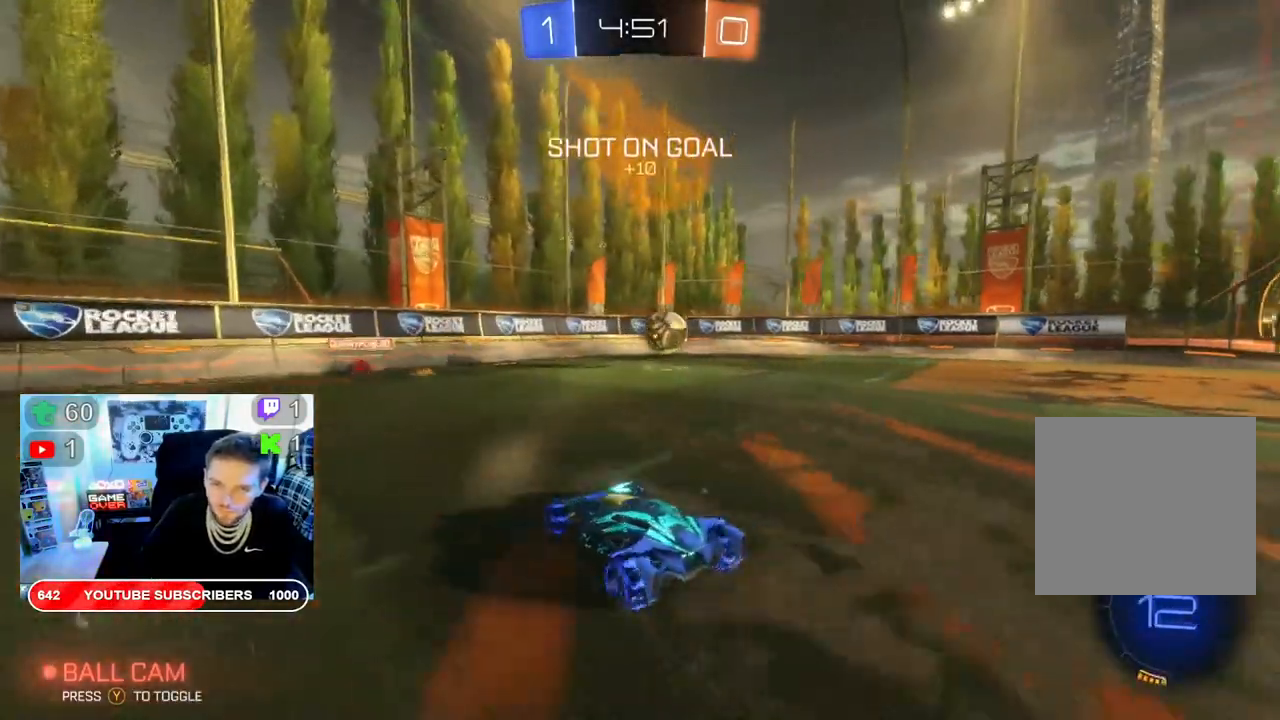
{"buttons": ["R2"], "left_stick": "center", "right_stick": "center", "events": [[133, "left_stick", "center"], [200, "left_stick", "right"], [283, "left_stick", "center"]]}
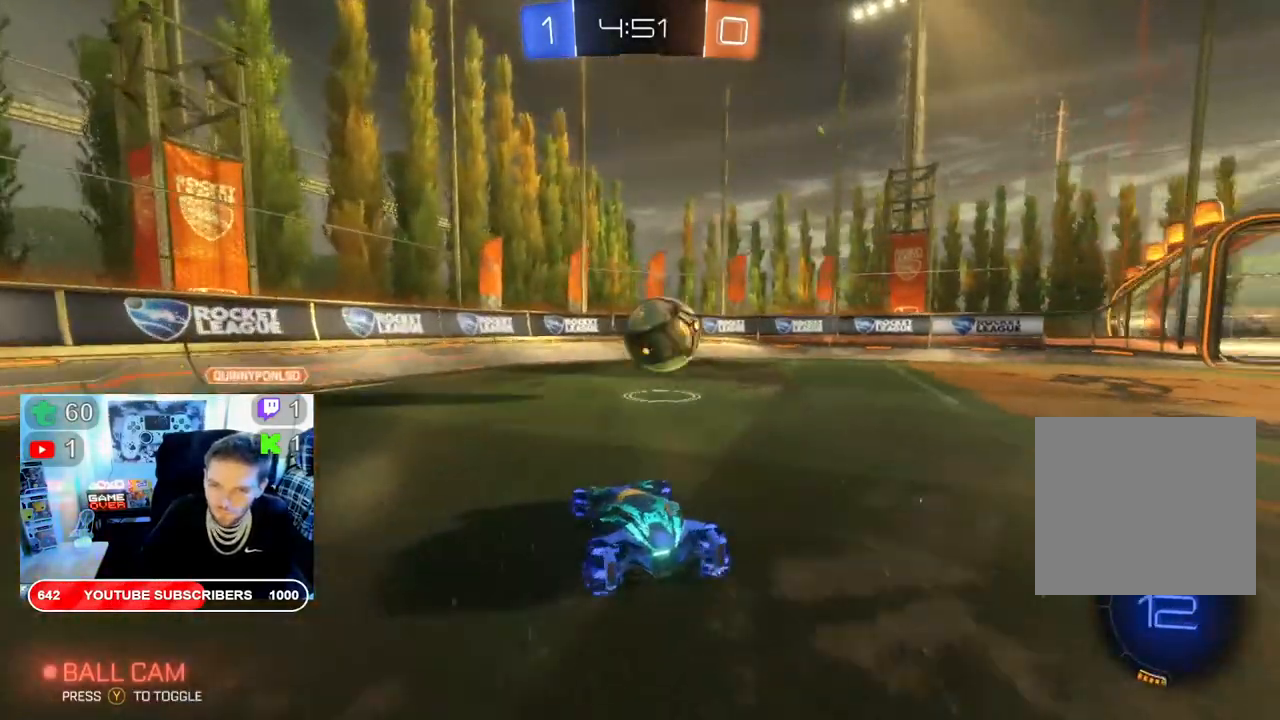
{"buttons": ["R2"], "left_stick": "right", "right_stick": "center", "events": [[83, "left_stick", "right"]]}
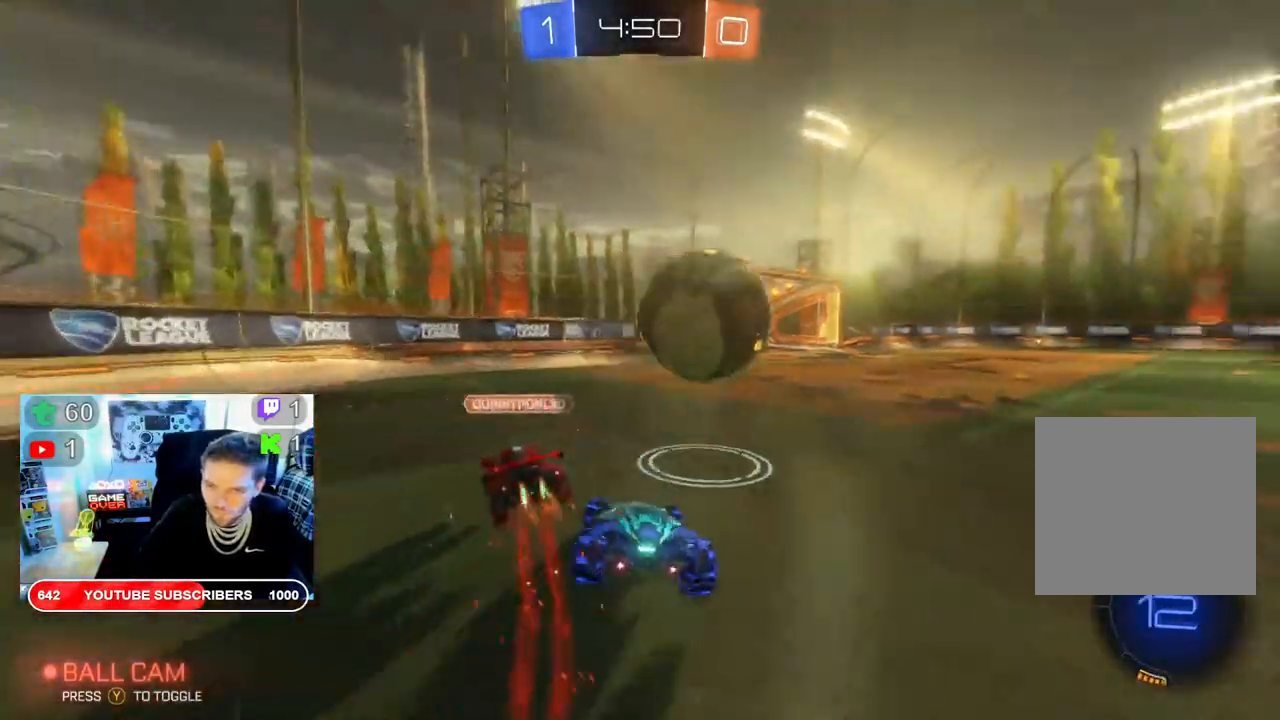
{"buttons": ["R2"], "left_stick": "left", "right_stick": "center", "events": [[317, "left_stick", "center"], [500, "left_stick", "left"]]}
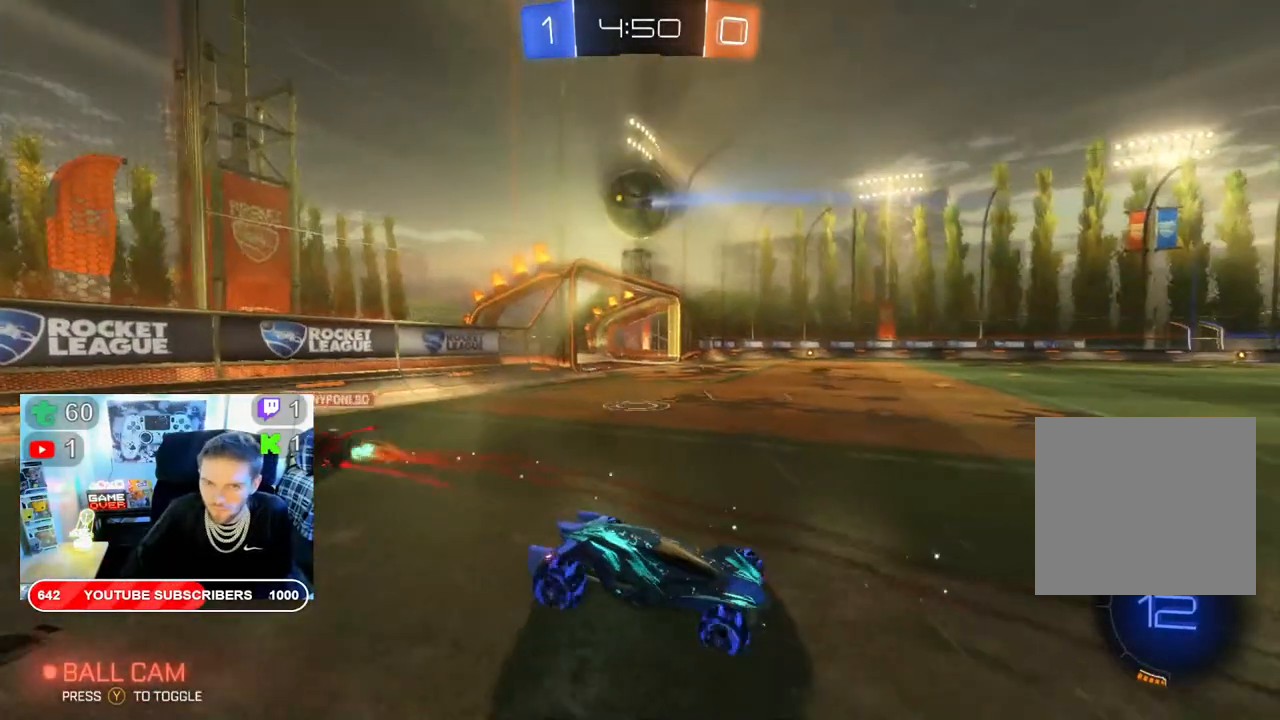
{"buttons": ["B", "R2"], "left_stick": "left", "right_stick": "center", "events": [[300, "B", "down"]]}
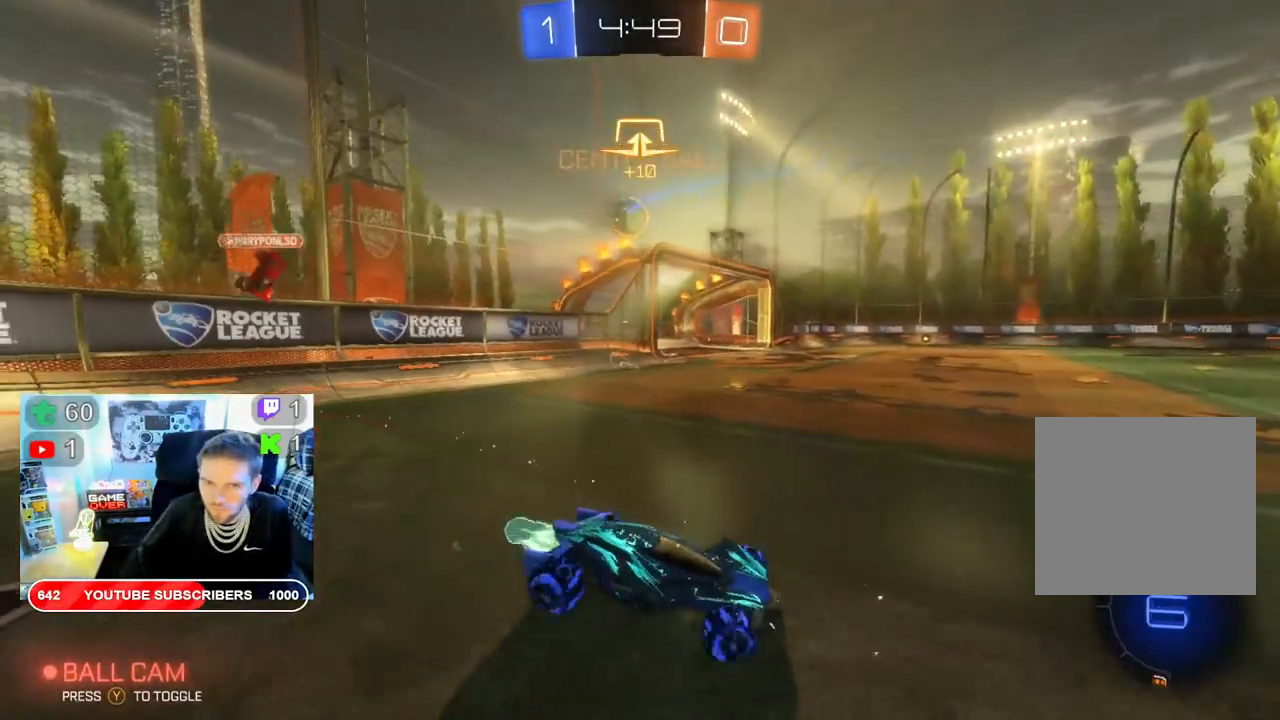
{"buttons": ["B", "R2"], "left_stick": "left", "right_stick": "center", "events": []}
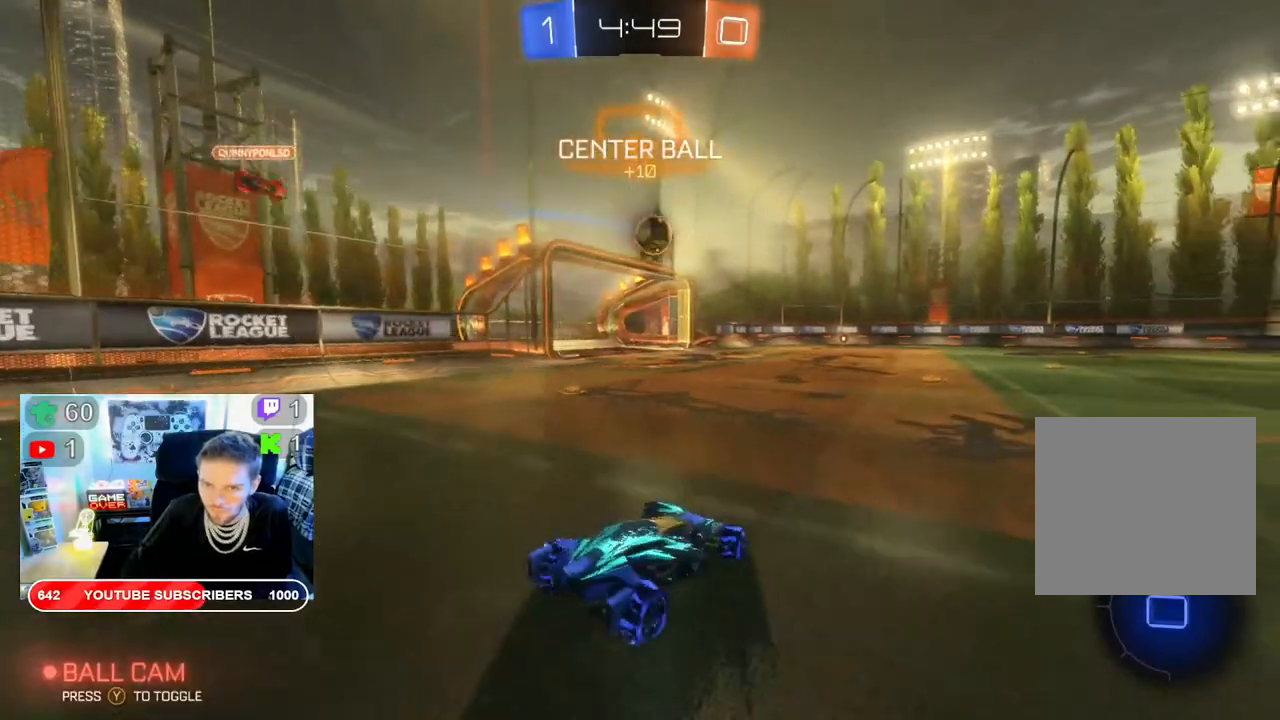
{"buttons": ["A", "R2"], "left_stick": "up-right", "right_stick": "center", "events": [[33, "B", "up"], [33, "left_stick", "up"], [83, "L2", "down"], [150, "A", "down"], [250, "A", "up"], [250, "left_stick", "up-right"], [333, "A", "down"], [417, "A", "up"], [500, "A", "down"], [500, "L2", "up"]]}
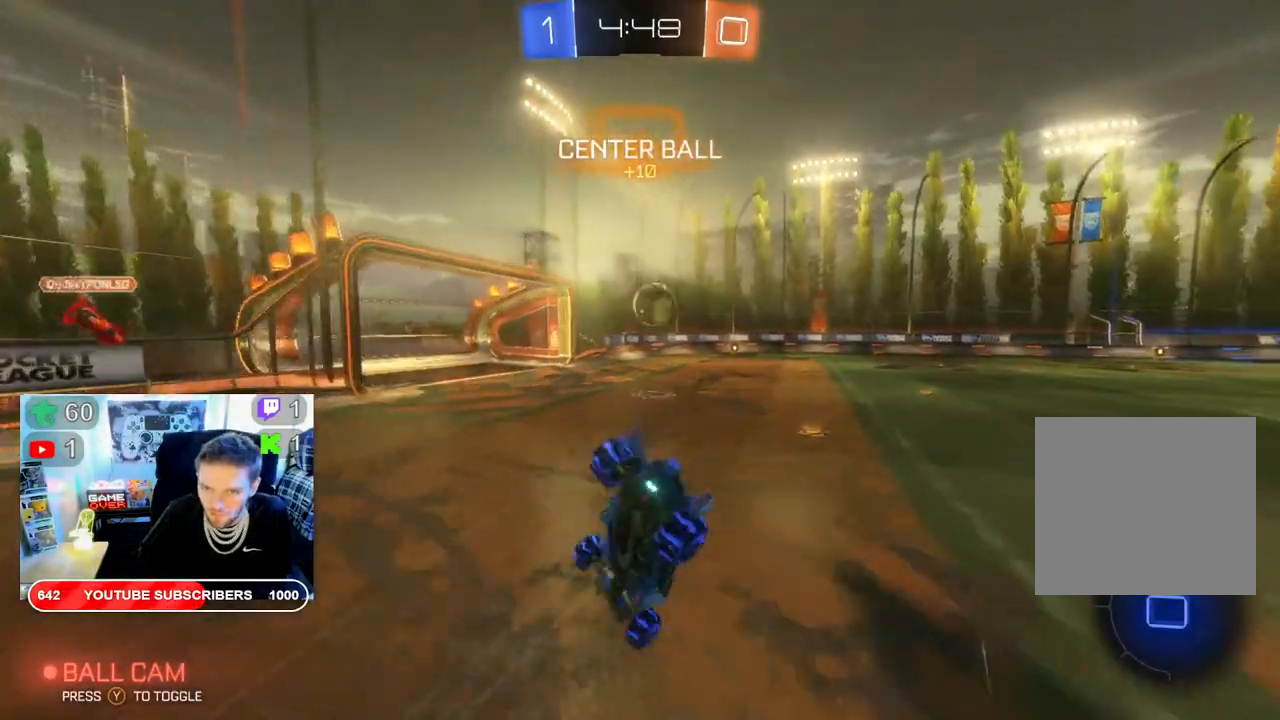
{"buttons": ["R2"], "left_stick": "center", "right_stick": "center", "events": [[33, "left_stick", "right"], [133, "A", "up"], [283, "left_stick", "center"]]}
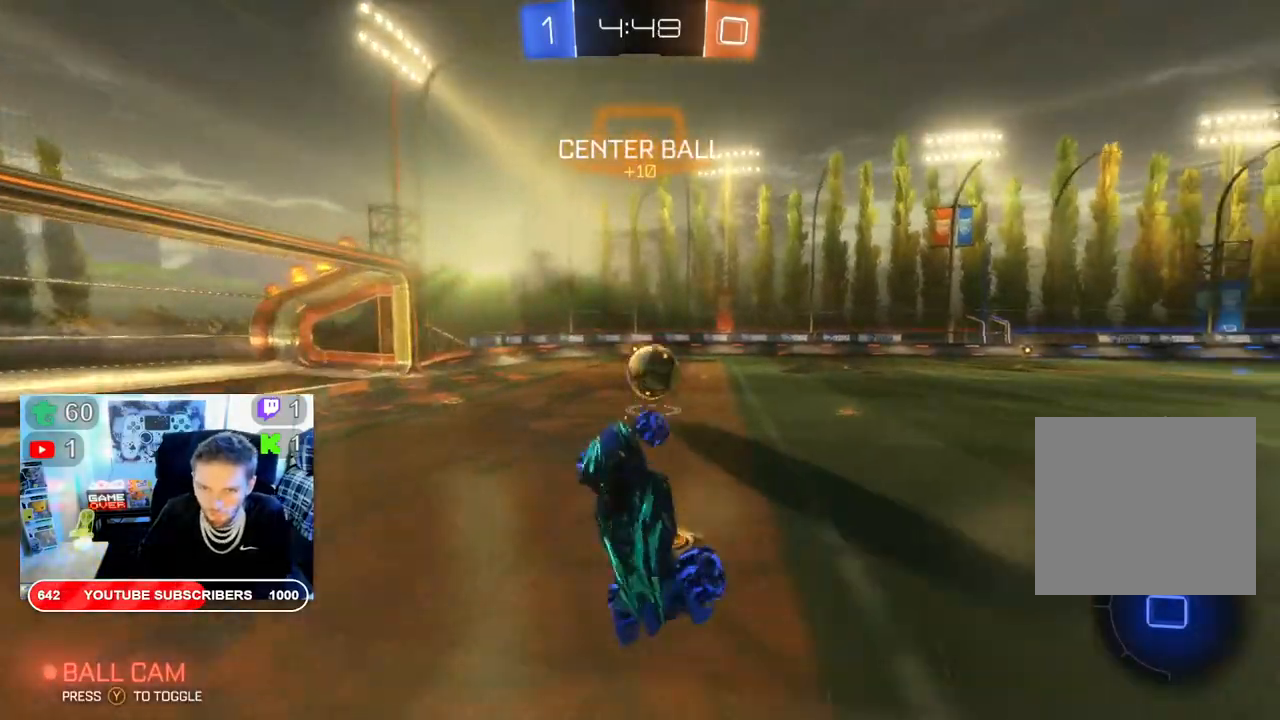
{"buttons": ["R2"], "left_stick": "right", "right_stick": "center", "events": [[367, "left_stick", "right"]]}
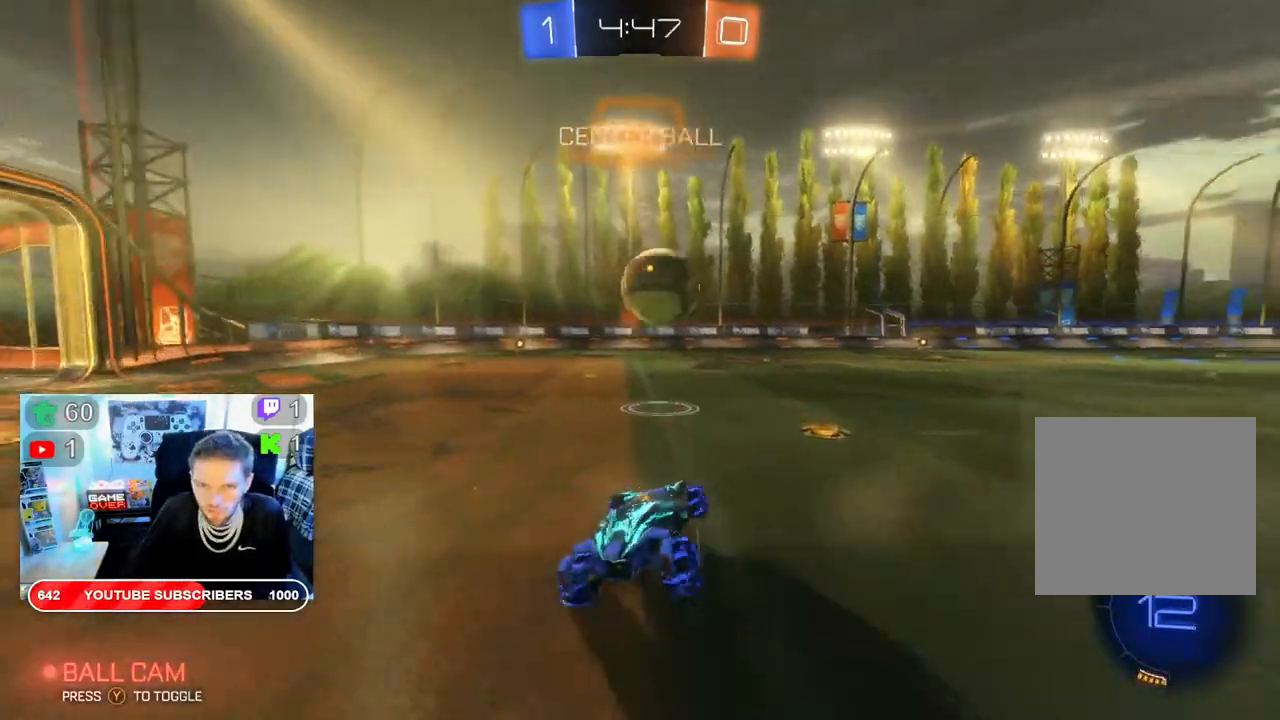
{"buttons": ["R2"], "left_stick": "center", "right_stick": "center", "events": [[317, "left_stick", "center"]]}
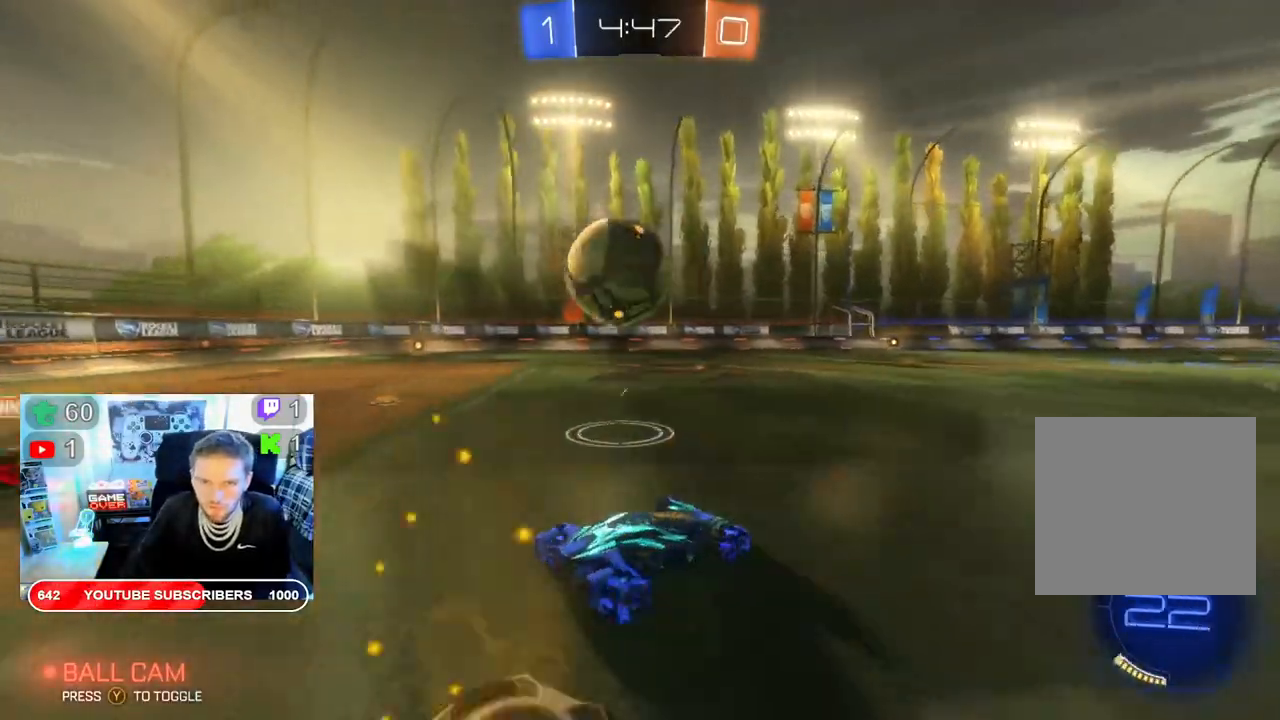
{"buttons": ["A", "R2"], "left_stick": "up-right", "right_stick": "center", "events": [[33, "left_stick", "left"], [250, "A", "down"], [367, "left_stick", "up"], [383, "A", "up"], [433, "A", "down"], [450, "left_stick", "up-right"]]}
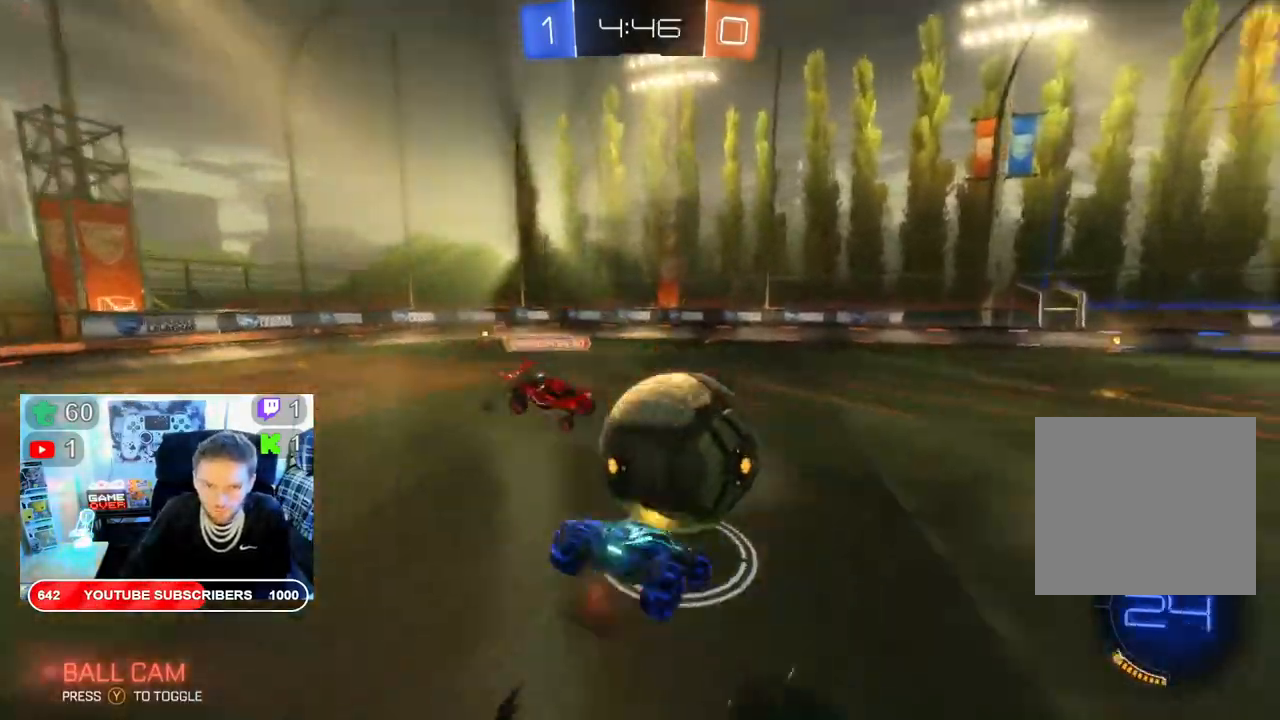
{"buttons": ["R2"], "left_stick": "center", "right_stick": "center", "events": [[67, "A", "up"], [117, "A", "down"], [267, "A", "up"], [300, "left_stick", "center"]]}
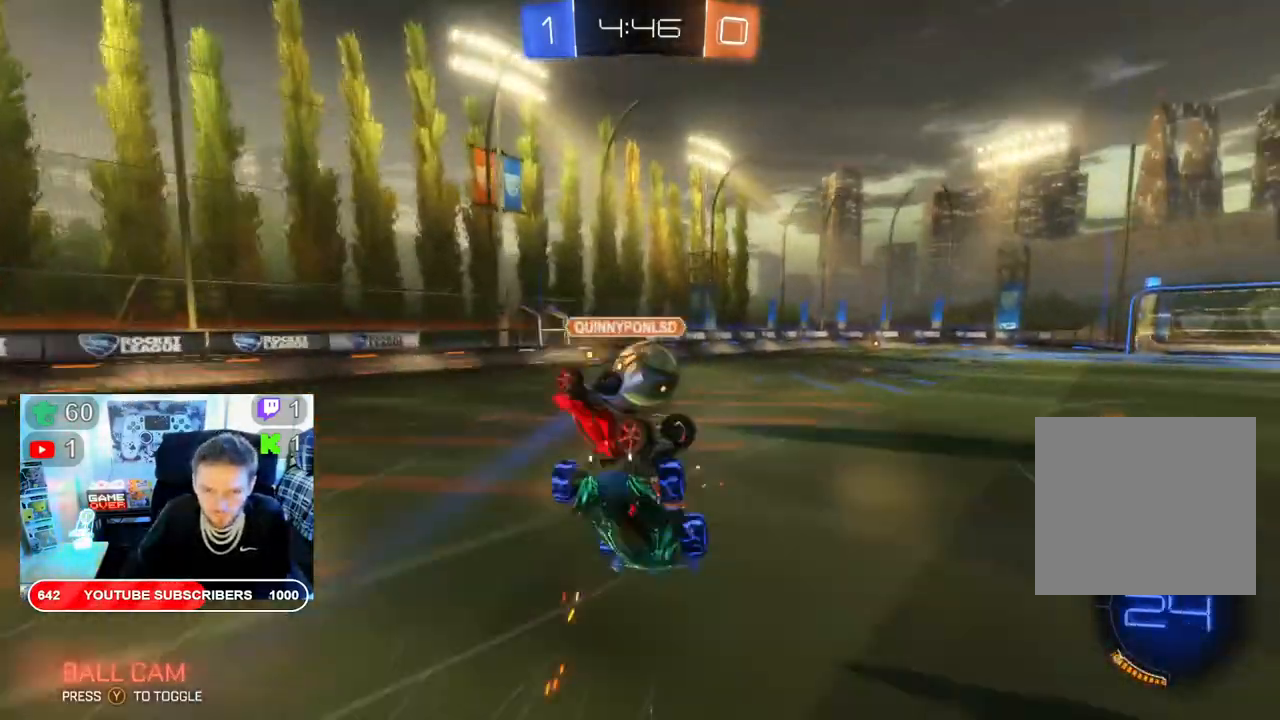
{"buttons": ["R2"], "left_stick": "right", "right_stick": "center", "events": [[433, "left_stick", "right"]]}
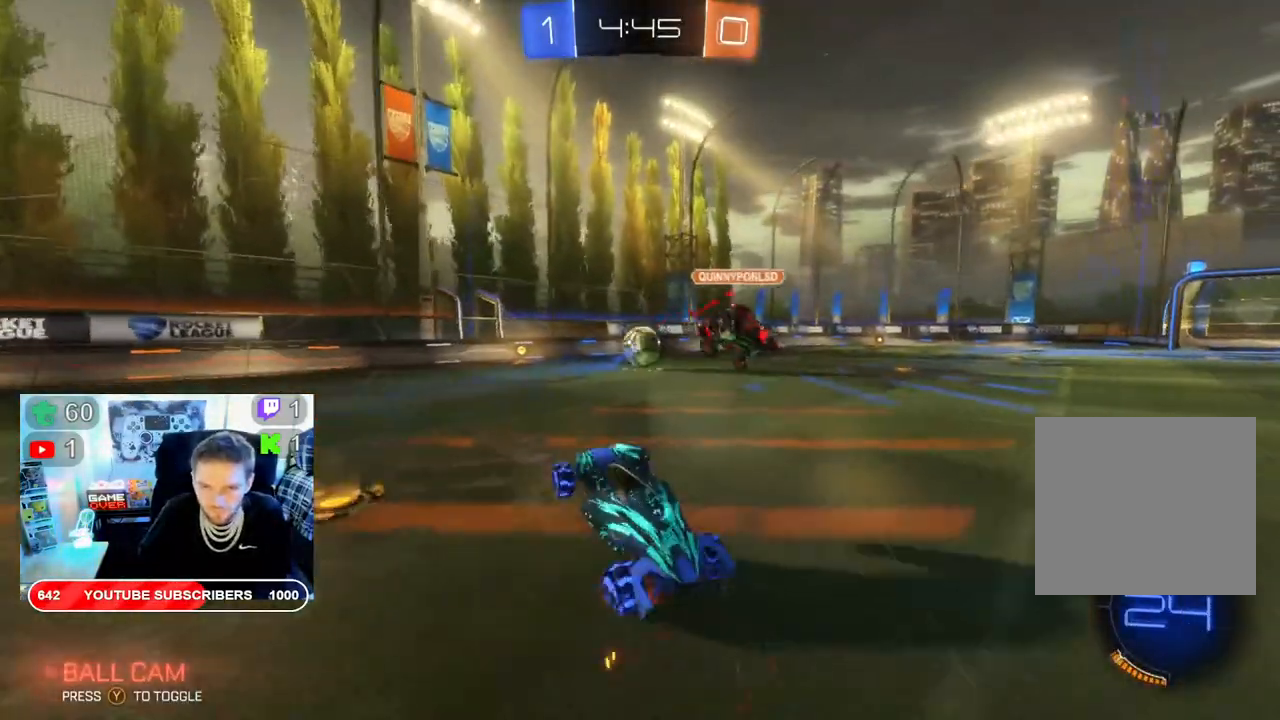
{"buttons": ["R2"], "left_stick": "left", "right_stick": "center", "events": [[300, "left_stick", "left"]]}
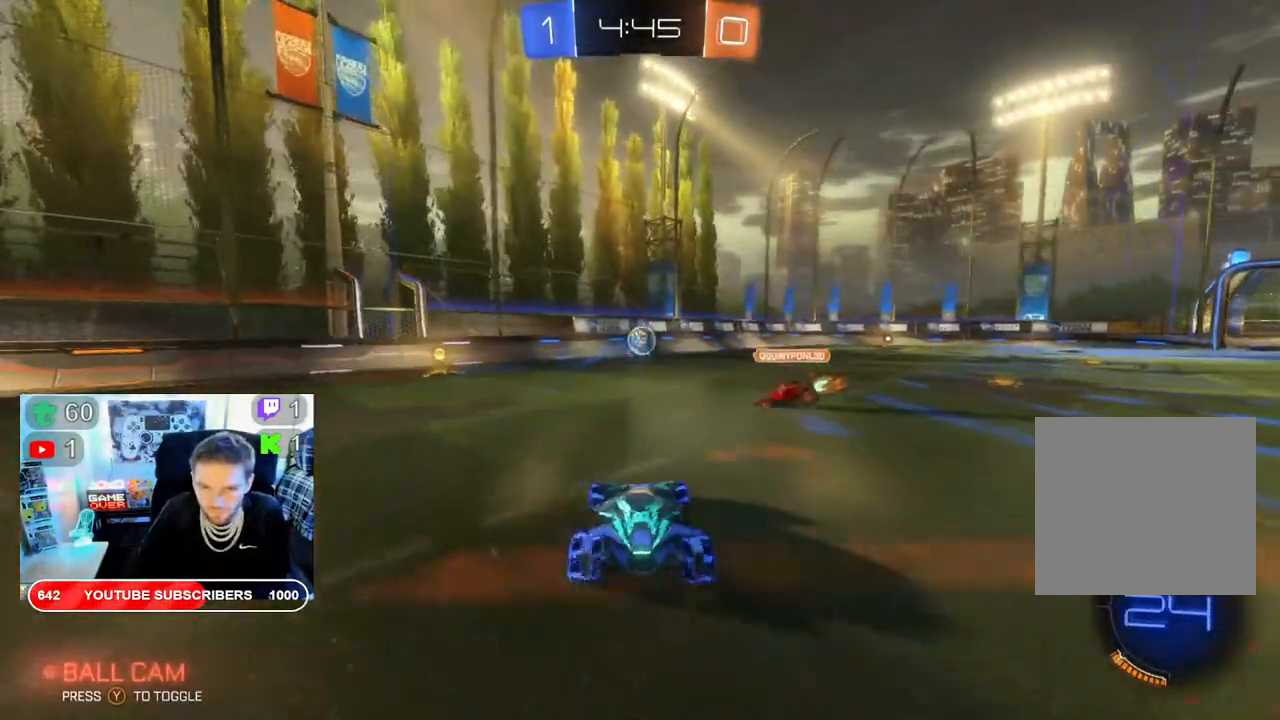
{"buttons": ["B", "R2"], "left_stick": "center", "right_stick": "center", "events": [[83, "B", "down"], [283, "left_stick", "center"]]}
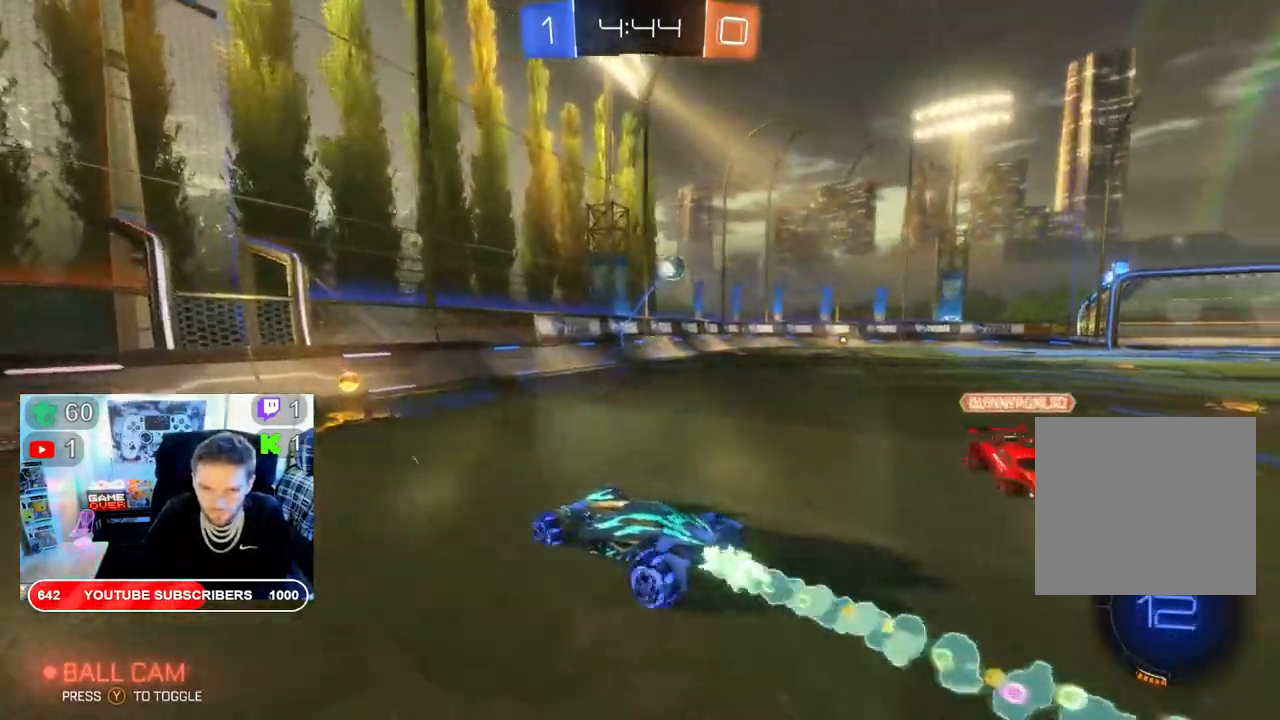
{"buttons": ["R2"], "left_stick": "right", "right_stick": "center", "events": [[167, "B", "up"], [167, "left_stick", "right"]]}
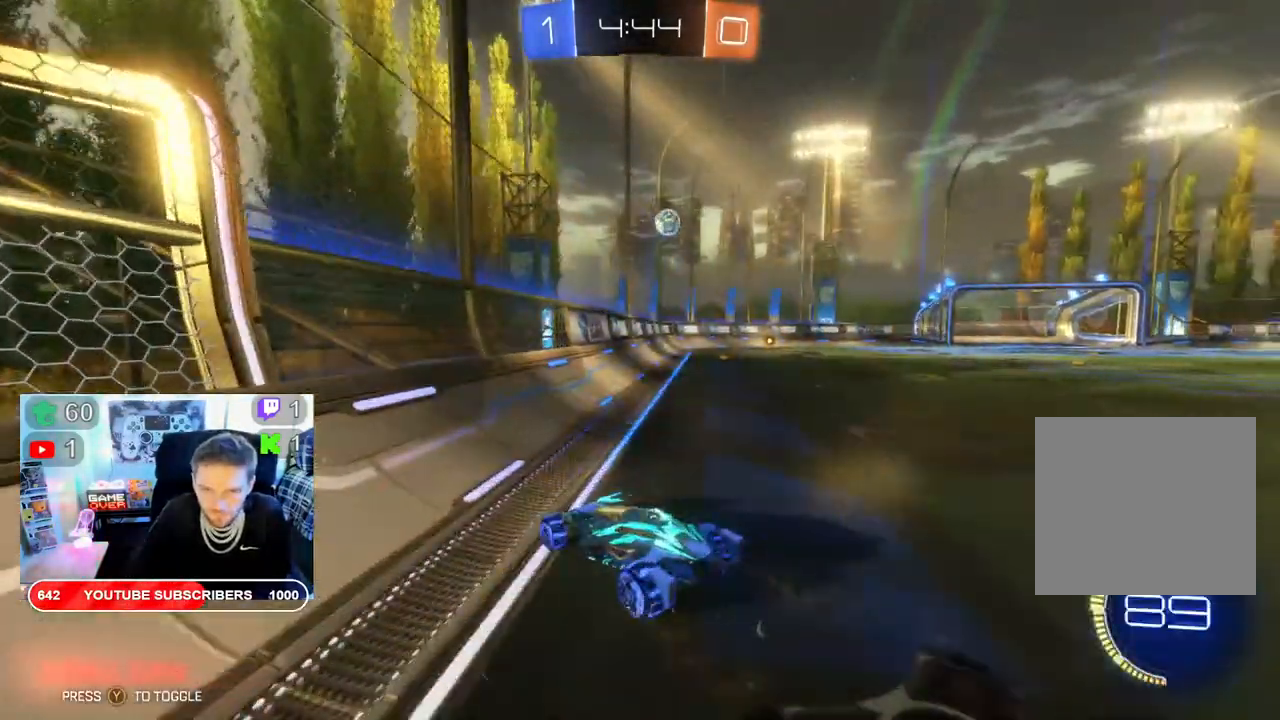
{"buttons": ["B", "R2"], "left_stick": "right", "right_stick": "center", "events": [[300, "B", "down"]]}
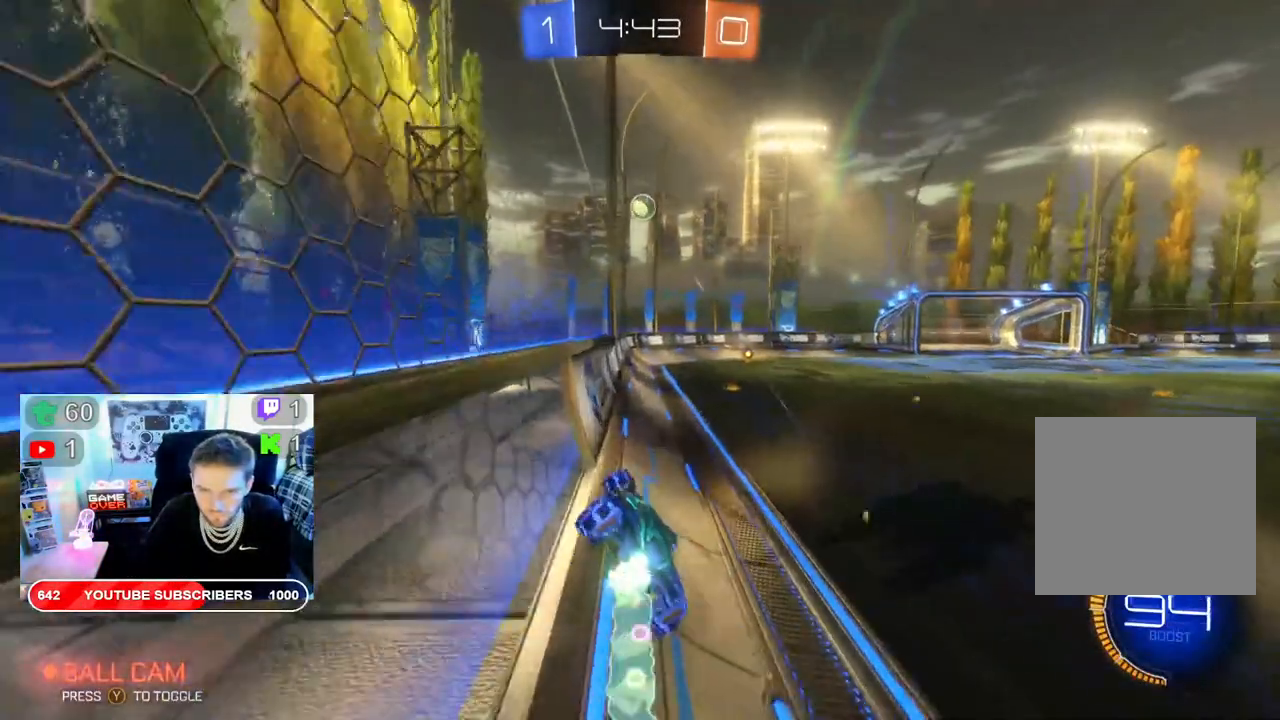
{"buttons": ["B", "R2"], "left_stick": "left", "right_stick": "center", "events": [[100, "L2", "down"], [283, "left_stick", "left"], [400, "L2", "up"]]}
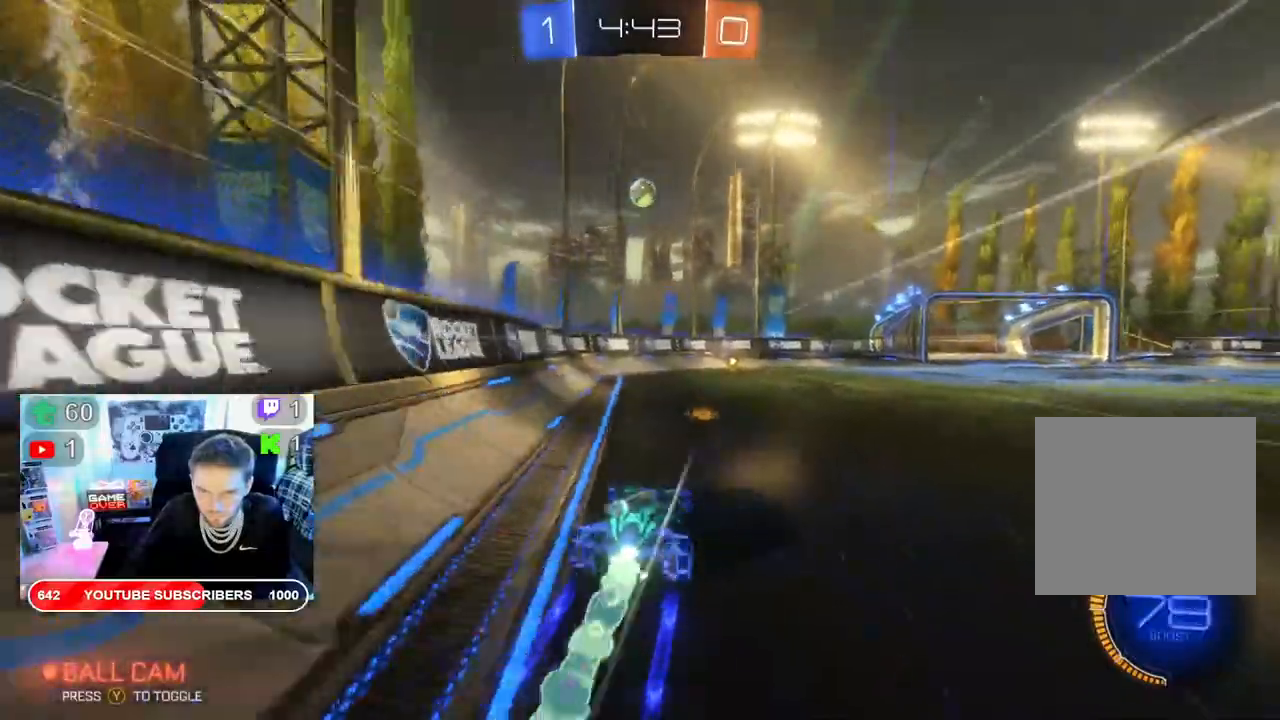
{"buttons": ["R2"], "left_stick": "center", "right_stick": "center", "events": [[33, "left_stick", "center"], [217, "B", "up"]]}
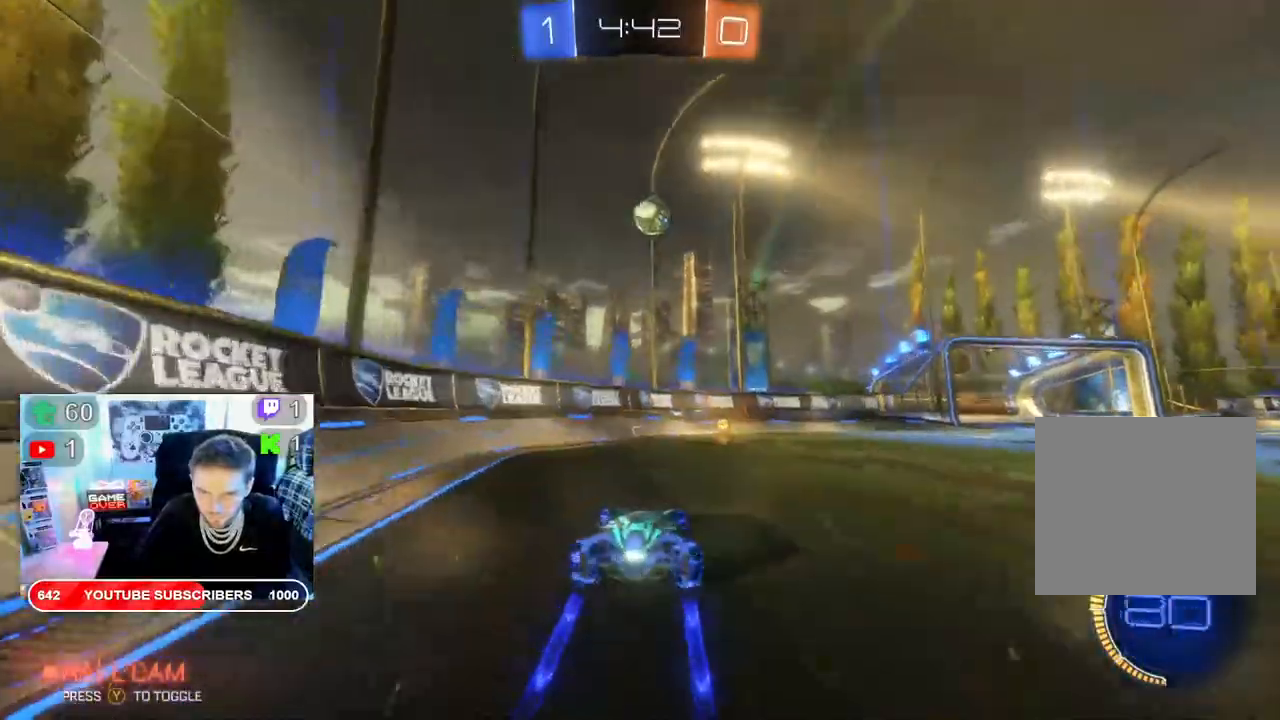
{"buttons": ["R2"], "left_stick": "center", "right_stick": "center", "events": [[50, "left_stick", "right"], [283, "left_stick", "center"]]}
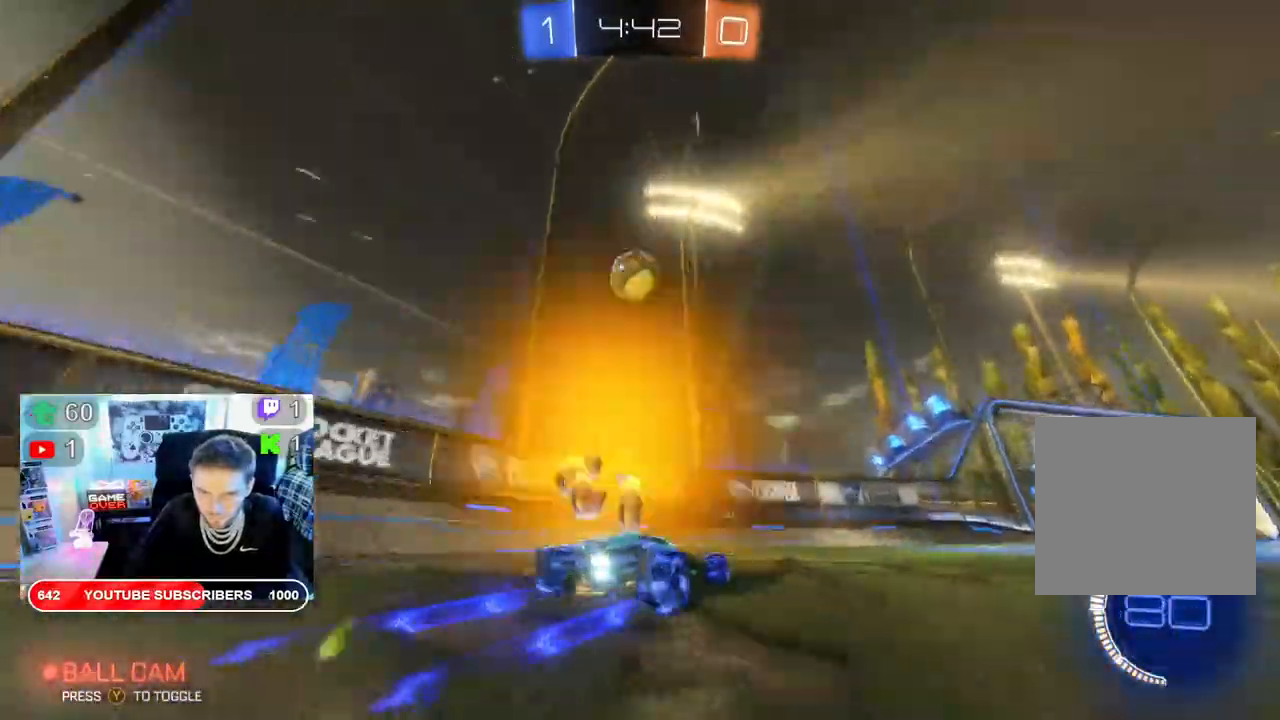
{"buttons": [], "left_stick": "left", "right_stick": "center", "events": [[117, "R2", "up"], [167, "R2", "down"], [183, "left_stick", "left"], [483, "R2", "up"]]}
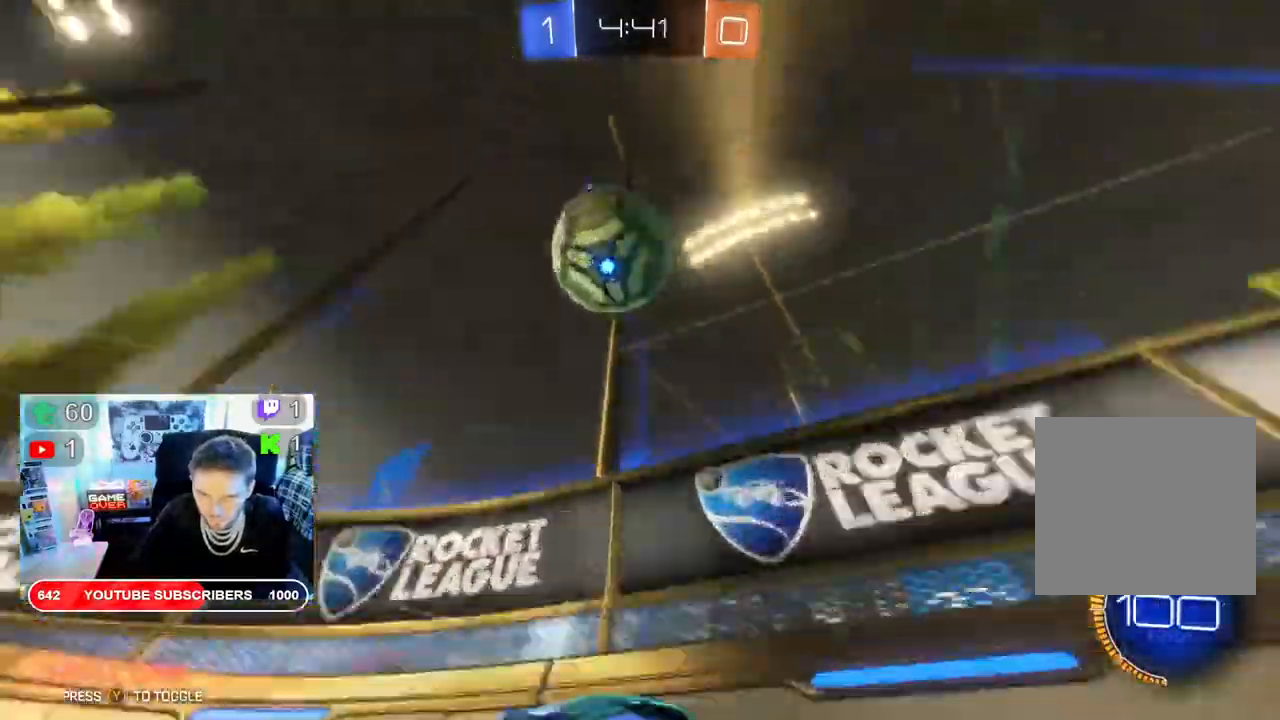
{"buttons": ["R2"], "left_stick": "right", "right_stick": "center"}
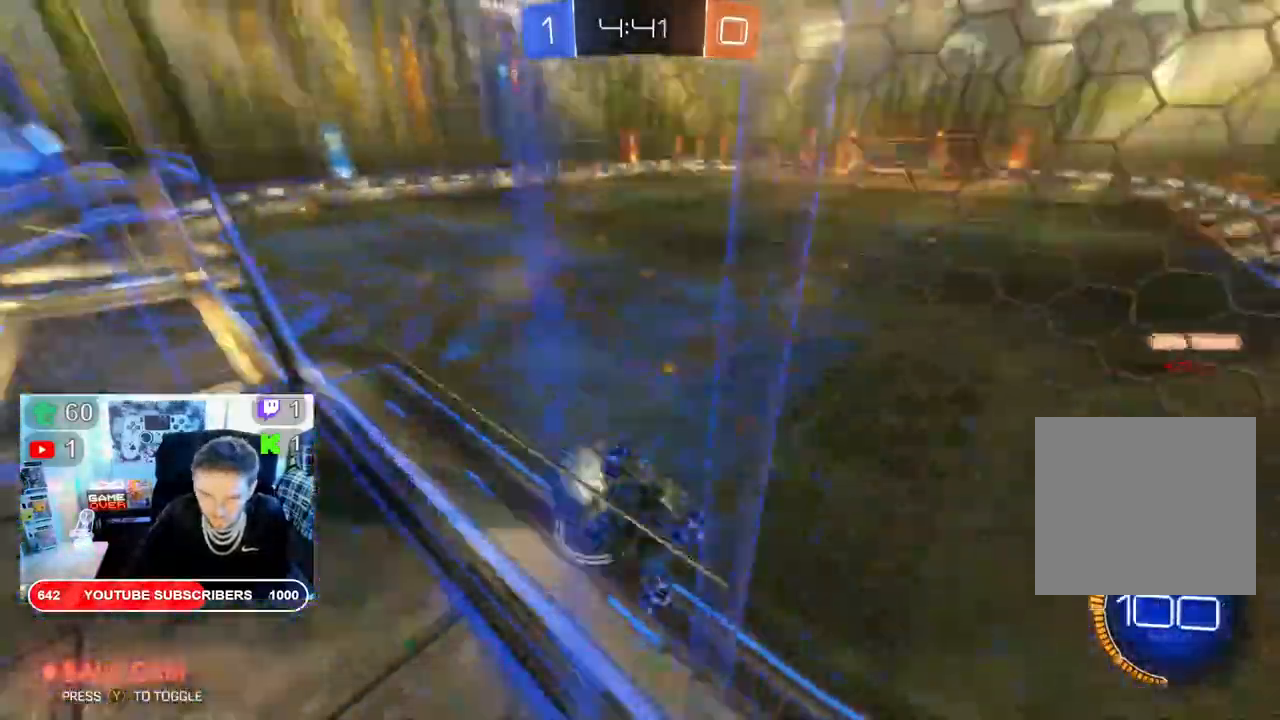
{"buttons": ["B", "R2"], "left_stick": "right", "right_stick": "center", "events": [[467, "B", "down"]]}
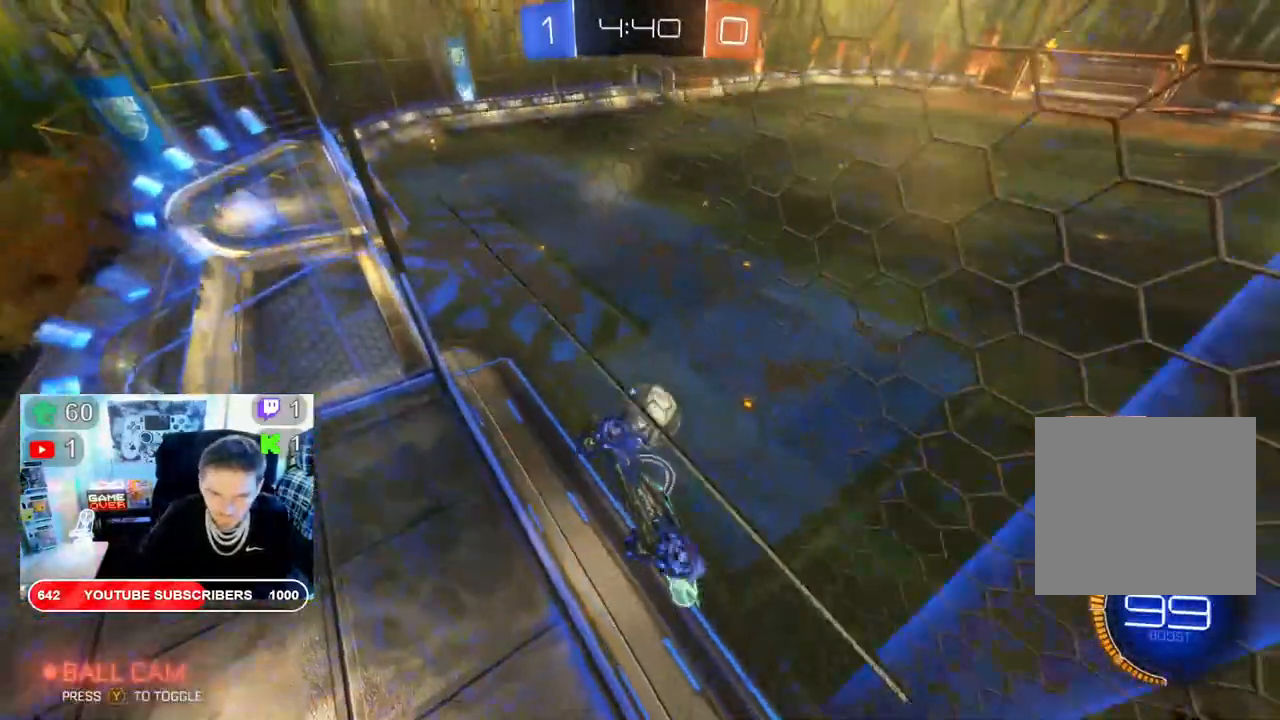
{"buttons": ["B", "R2"], "left_stick": "right", "right_stick": "center", "events": []}